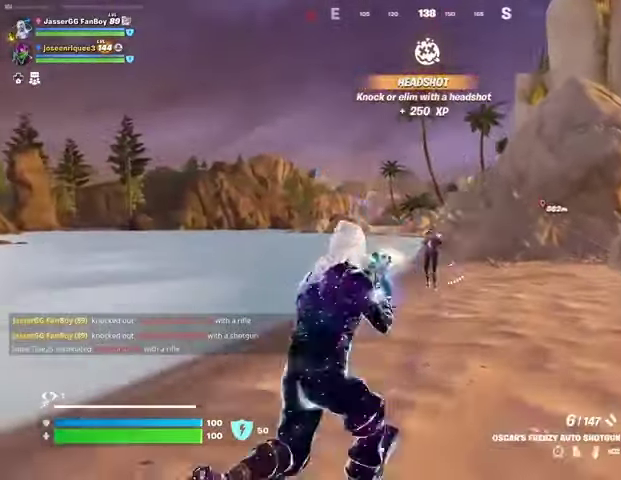
Gameplay with a controller (PlayStation layout); each line is a JSON object with the inputs held at the frame after it. "events" lists button and stick changes between this image and that frame as [ms after this image, input, new state], when the widget could be followed in between.
{"buttons": [], "left_stick": "up", "right_stick": "right", "events": [[67, "right_stick", "center"], [367, "right_stick", "right"], [400, "L1", "down"], [467, "L1", "up"], [500, "left_stick", "up"]]}
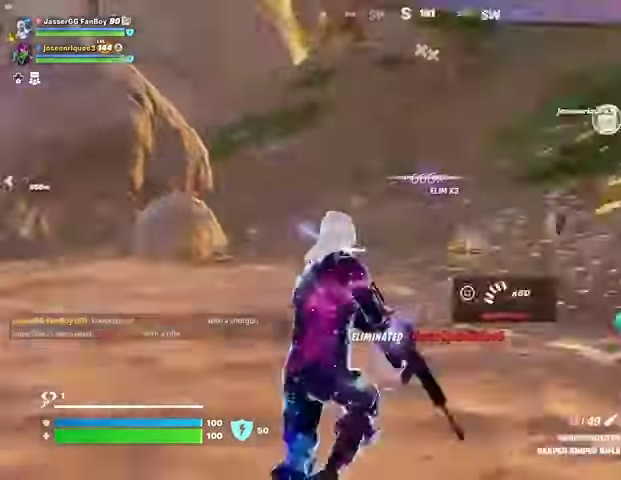
{"buttons": [], "left_stick": "up", "right_stick": "up", "events": [[133, "right_stick", "center"], [433, "L1", "down"], [467, "right_stick", "up"], [500, "L1", "up"]]}
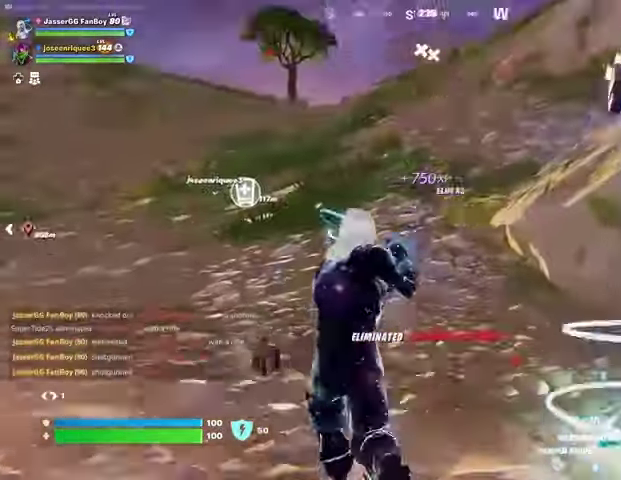
{"buttons": [], "left_stick": "up", "right_stick": "up", "events": [[100, "L3", "down"], [100, "right_stick", "center"], [233, "CROSS", "down"], [233, "L3", "up"], [300, "CROSS", "up"], [400, "L2", "down"], [433, "right_stick", "up"], [500, "L2", "up"]]}
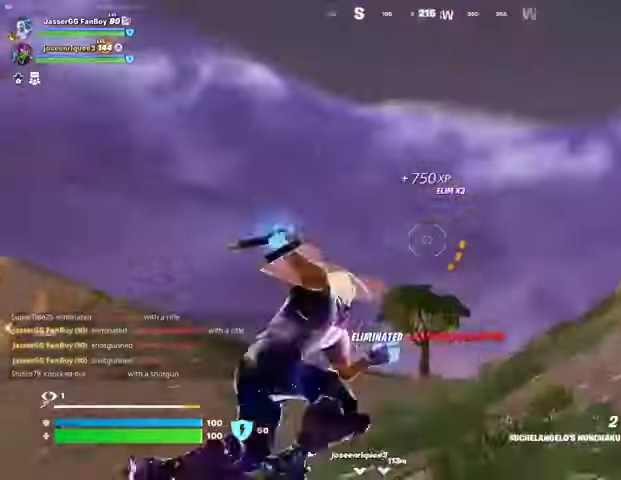
{"buttons": [], "left_stick": "up-right", "right_stick": "down", "events": [[33, "right_stick", "center"], [500, "left_stick", "up-right"], [500, "right_stick", "down"]]}
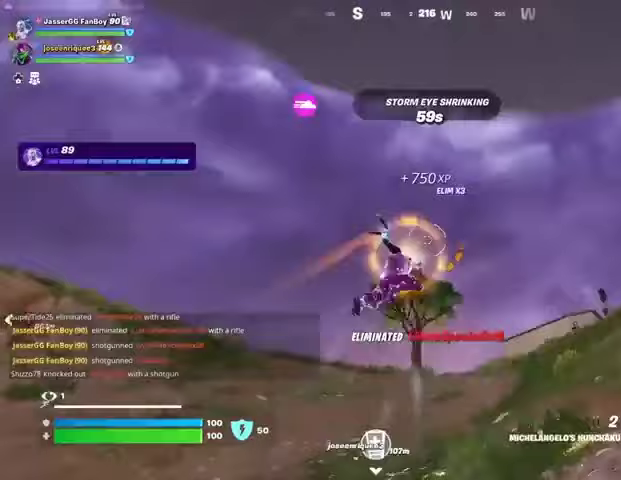
{"buttons": ["R1"], "left_stick": "up-right", "right_stick": "center", "events": [[167, "right_stick", "center"], [467, "R1", "down"]]}
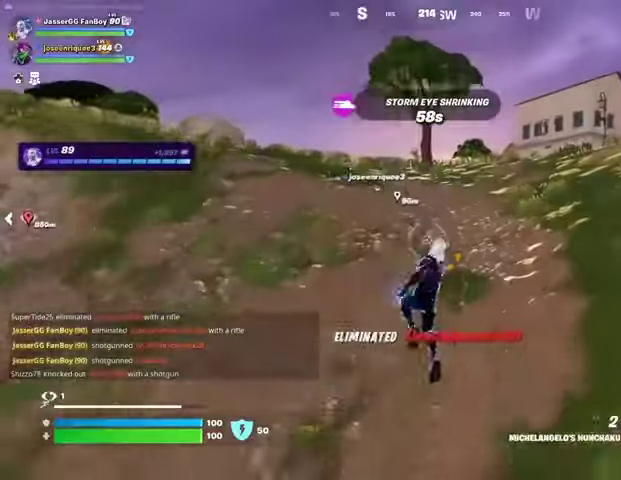
{"buttons": [], "left_stick": "up-right", "right_stick": "center", "events": [[33, "R3", "down"], [67, "R1", "up"], [133, "R3", "up"], [300, "SQUARE", "down"], [367, "SQUARE", "up"]]}
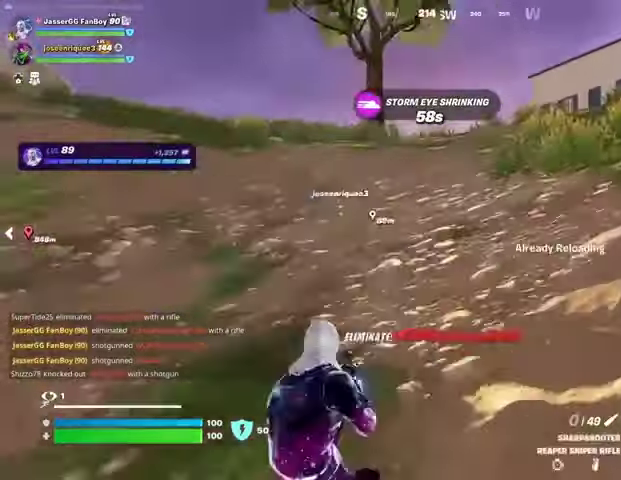
{"buttons": [], "left_stick": "up-right", "right_stick": "center", "events": [[233, "CROSS", "down"], [333, "CROSS", "up"]]}
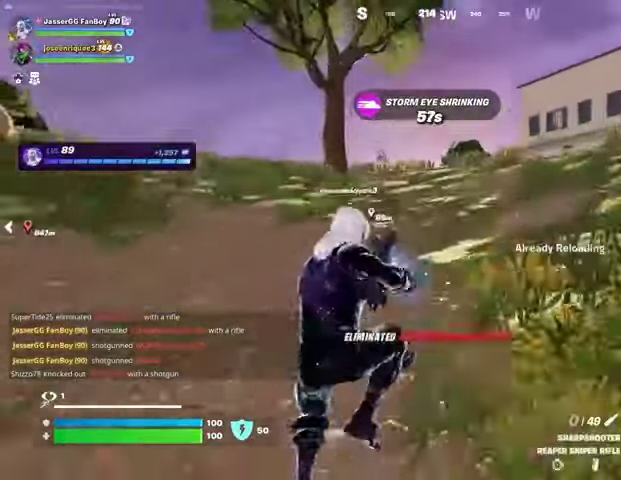
{"buttons": ["CROSS"], "left_stick": "center", "right_stick": "center", "events": [[67, "R3", "down"], [133, "left_stick", "up"], [167, "R3", "up"], [167, "right_stick", "right"], [233, "left_stick", "up-left"], [467, "left_stick", "center"], [500, "CROSS", "down"], [500, "right_stick", "center"]]}
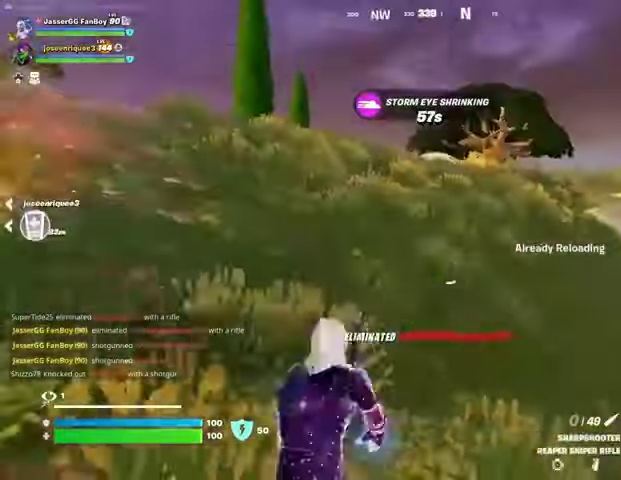
{"buttons": [], "left_stick": "up-left", "right_stick": "center", "events": [[133, "CROSS", "up"], [300, "left_stick", "up-left"]]}
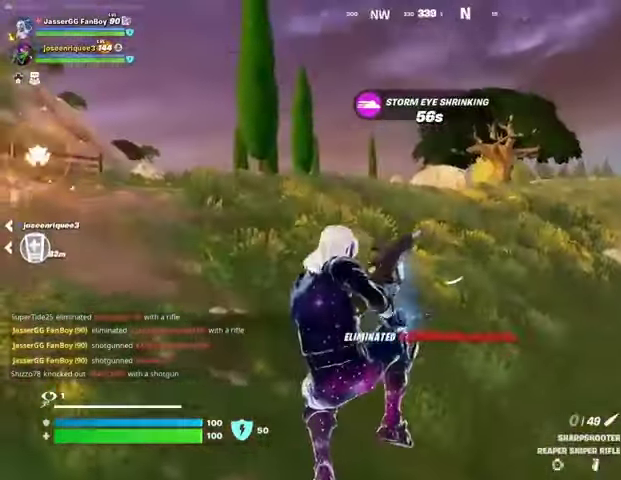
{"buttons": ["CROSS"], "left_stick": "up", "right_stick": "center", "events": [[67, "right_stick", "left"], [200, "left_stick", "up"], [267, "right_stick", "center"], [467, "CROSS", "down"]]}
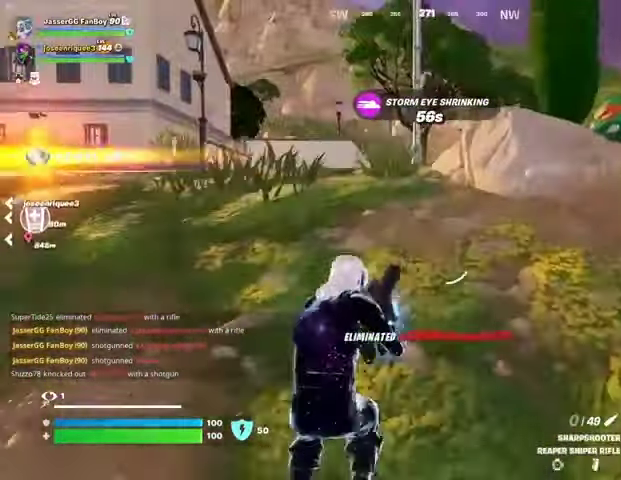
{"buttons": [], "left_stick": "up", "right_stick": "center", "events": [[33, "CROSS", "up"]]}
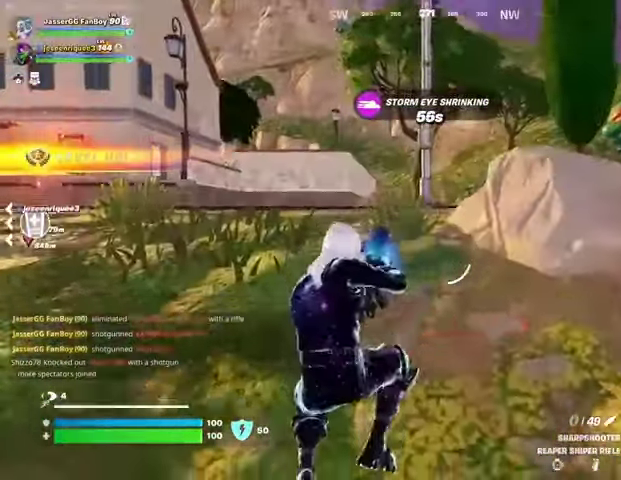
{"buttons": [], "left_stick": "up", "right_stick": "center", "events": []}
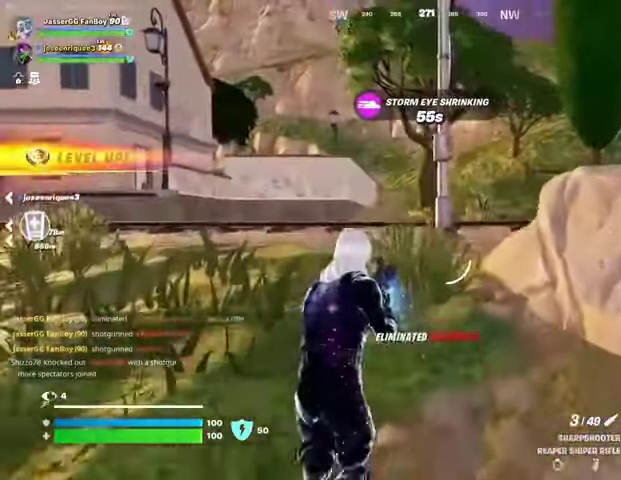
{"buttons": [], "left_stick": "up-right", "right_stick": "left", "events": [[267, "right_stick", "left"], [300, "R1", "down"], [367, "R1", "up"], [367, "left_stick", "up-right"], [400, "R1", "down"], [500, "R1", "up"]]}
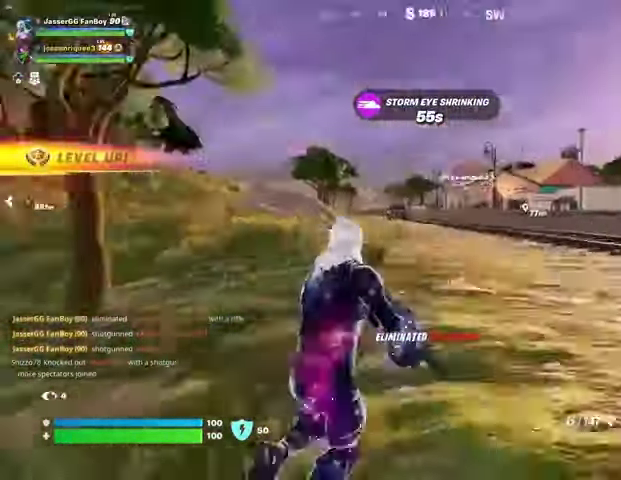
{"buttons": [], "left_stick": "up-right", "right_stick": "center", "events": [[33, "right_stick", "center"], [233, "SQUARE", "down"], [300, "SQUARE", "up"], [367, "SQUARE", "down"], [433, "SQUARE", "up"]]}
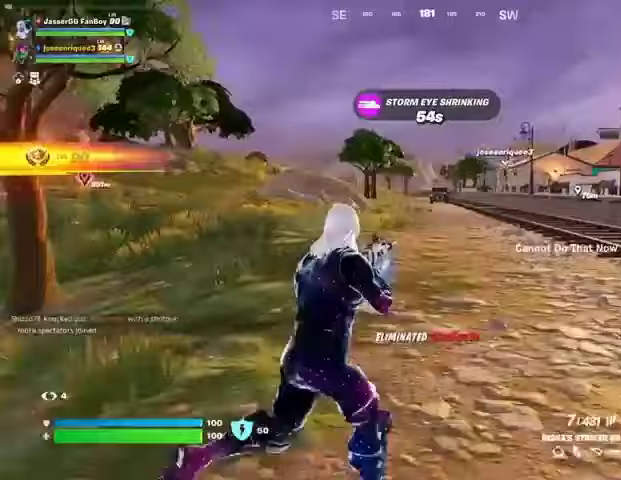
{"buttons": [], "left_stick": "up", "right_stick": "right", "events": [[200, "right_stick", "right"], [267, "left_stick", "up"]]}
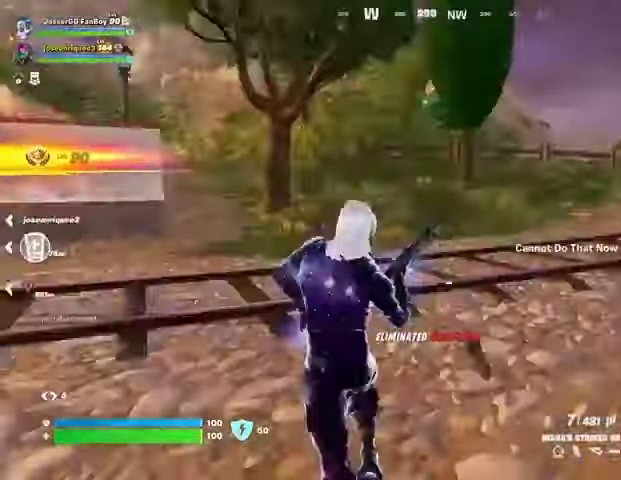
{"buttons": [], "left_stick": "up", "right_stick": "center", "events": [[33, "right_stick", "center"], [167, "DPAD_RIGHT", "down"], [267, "DPAD_RIGHT", "up"]]}
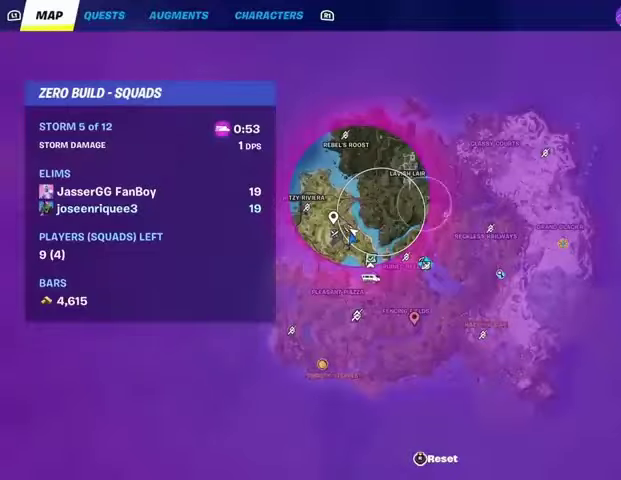
{"buttons": [], "left_stick": "up", "right_stick": "center", "events": []}
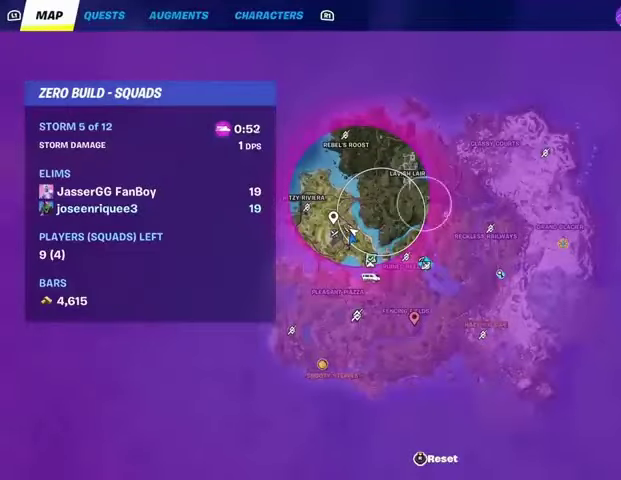
{"buttons": [], "left_stick": "up", "right_stick": "center", "events": [[167, "CIRCLE", "down"], [267, "CIRCLE", "up"]]}
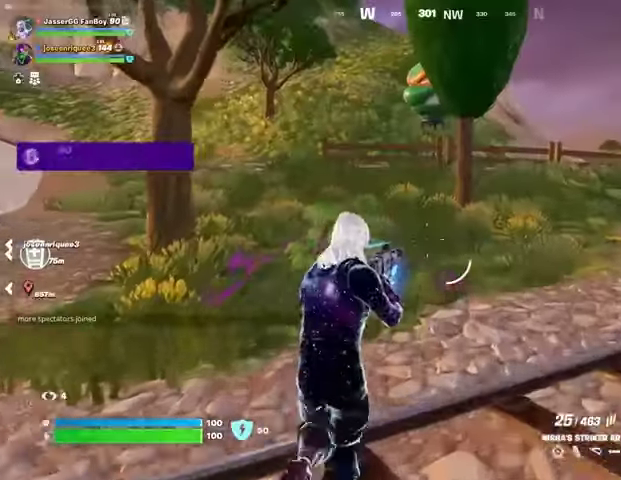
{"buttons": ["L1"], "left_stick": "up-left", "right_stick": "center", "events": [[267, "left_stick", "up-left"], [500, "L1", "down"]]}
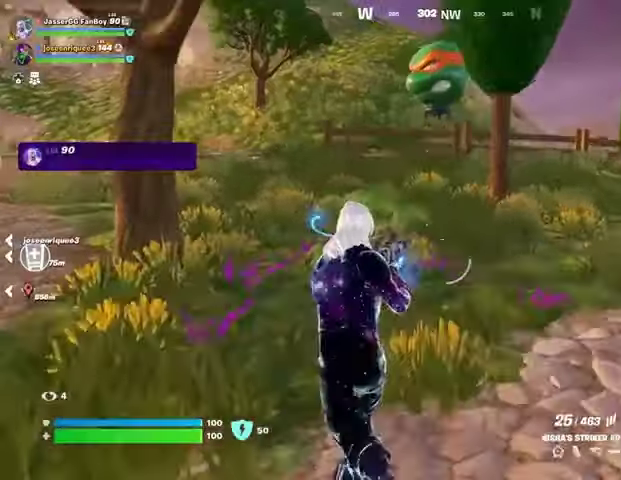
{"buttons": ["SQUARE"], "left_stick": "up", "right_stick": "center", "events": [[100, "L1", "up"], [167, "left_stick", "up"], [267, "CROSS", "down"], [300, "CROSS", "up"], [300, "SQUARE", "down"], [400, "SQUARE", "up"], [467, "SQUARE", "down"]]}
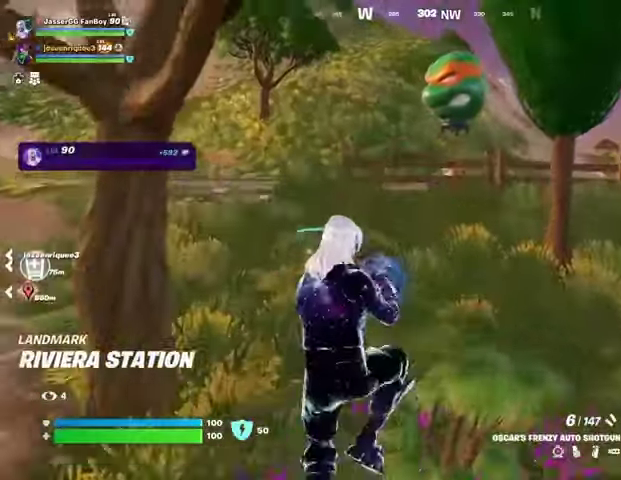
{"buttons": [], "left_stick": "up", "right_stick": "center", "events": [[67, "SQUARE", "up"], [300, "R3", "down"], [367, "R3", "up"]]}
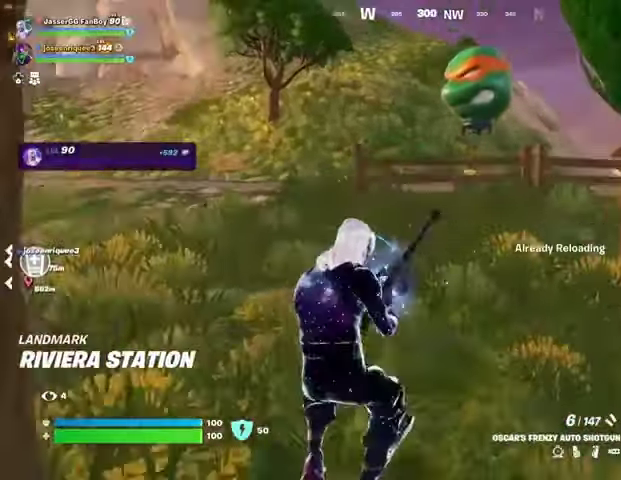
{"buttons": [], "left_stick": "center", "right_stick": "center", "events": [[200, "CROSS", "down"], [300, "CROSS", "up"], [333, "left_stick", "center"], [333, "right_stick", "left"], [500, "right_stick", "center"]]}
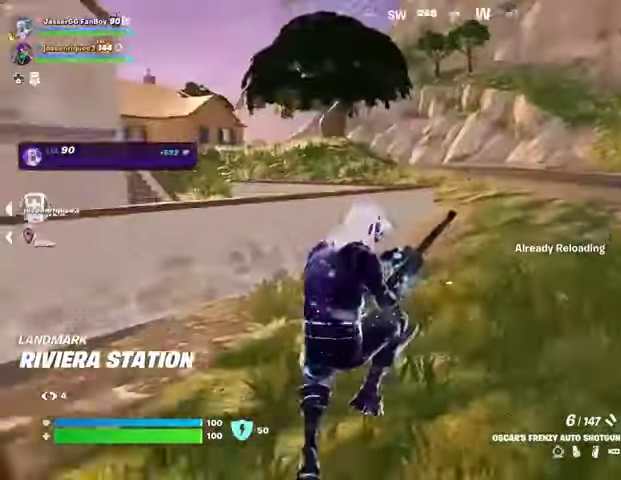
{"buttons": [], "left_stick": "up-left", "right_stick": "center", "events": [[167, "left_stick", "up-right"], [333, "right_stick", "right"], [367, "left_stick", "up"], [467, "left_stick", "up-left"], [500, "right_stick", "center"]]}
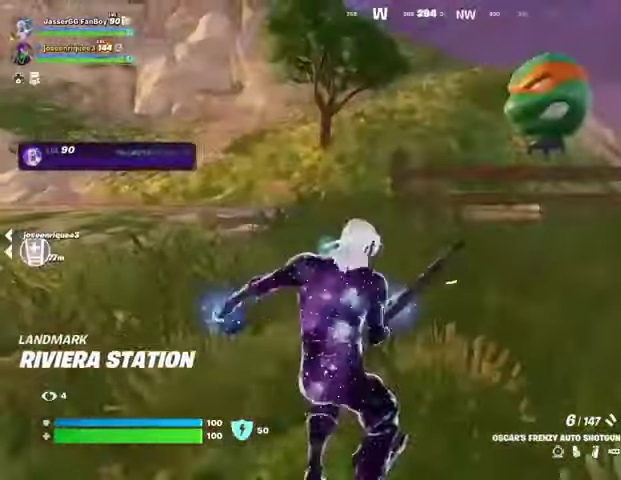
{"buttons": [], "left_stick": "up-left", "right_stick": "center", "events": [[133, "DPAD_RIGHT", "down"], [267, "DPAD_RIGHT", "up"]]}
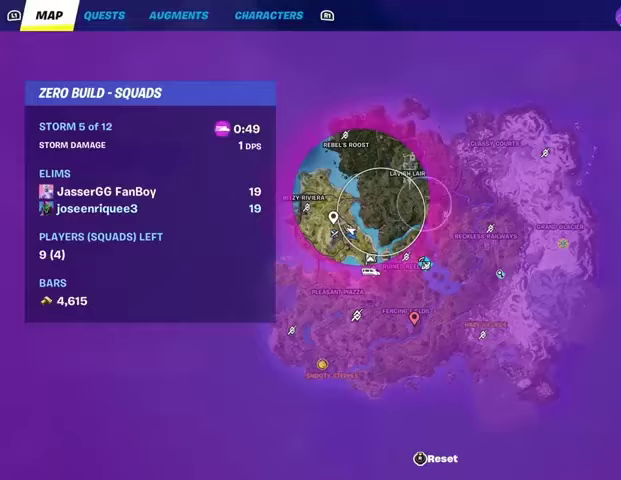
{"buttons": [], "left_stick": "up-left", "right_stick": "center", "events": []}
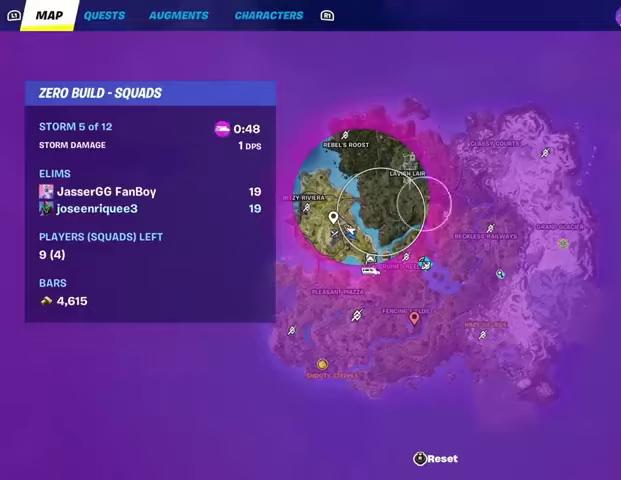
{"buttons": [], "left_stick": "up-left", "right_stick": "right", "events": [[33, "CIRCLE", "down"], [100, "CIRCLE", "up"], [467, "right_stick", "right"]]}
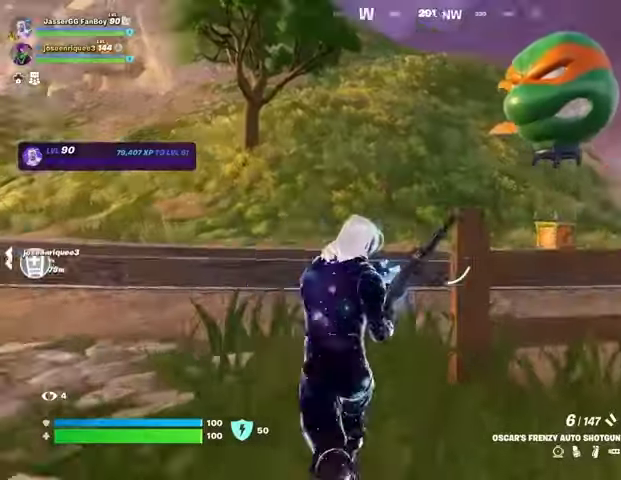
{"buttons": [], "left_stick": "up", "right_stick": "center", "events": [[133, "right_stick", "center"], [267, "left_stick", "up"]]}
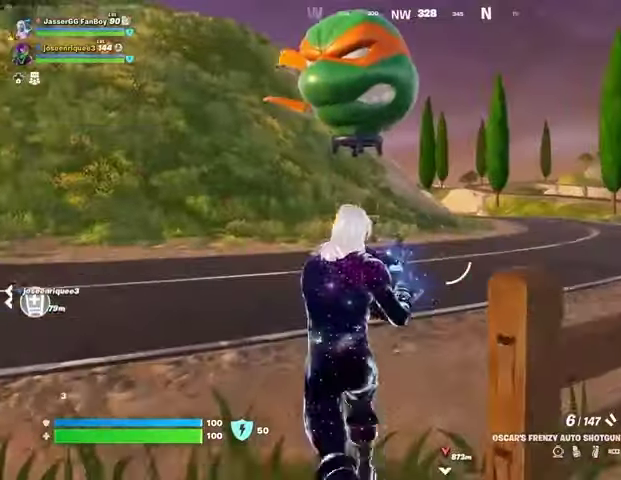
{"buttons": [], "left_stick": "up", "right_stick": "center", "events": []}